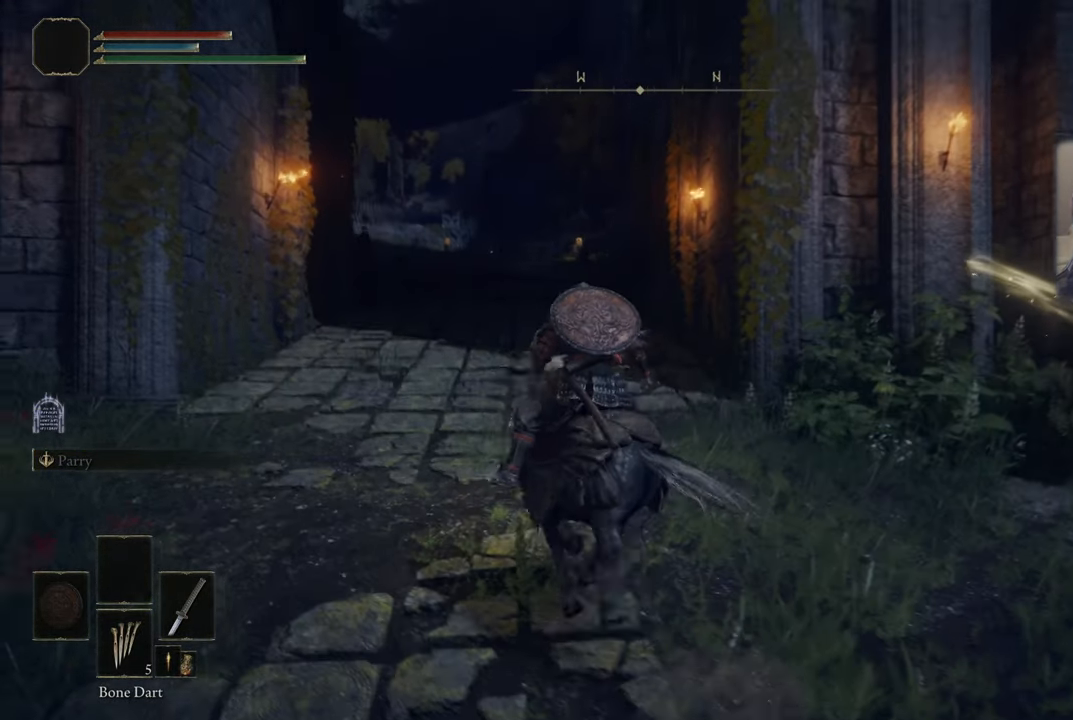
Gameplay with a controller (PlayStation layout); each line is a JSON object with the inputs held at the frame after it. "events" lists button and stick changes between this image and that frame as [ms after this image, input, new state], when the widget could be followed in between.
{"buttons": [], "left_stick": "up", "right_stick": "center", "events": [[150, "right_stick", "center"], [284, "right_stick", "up-right"], [400, "left_stick", "up"], [500, "right_stick", "center"]]}
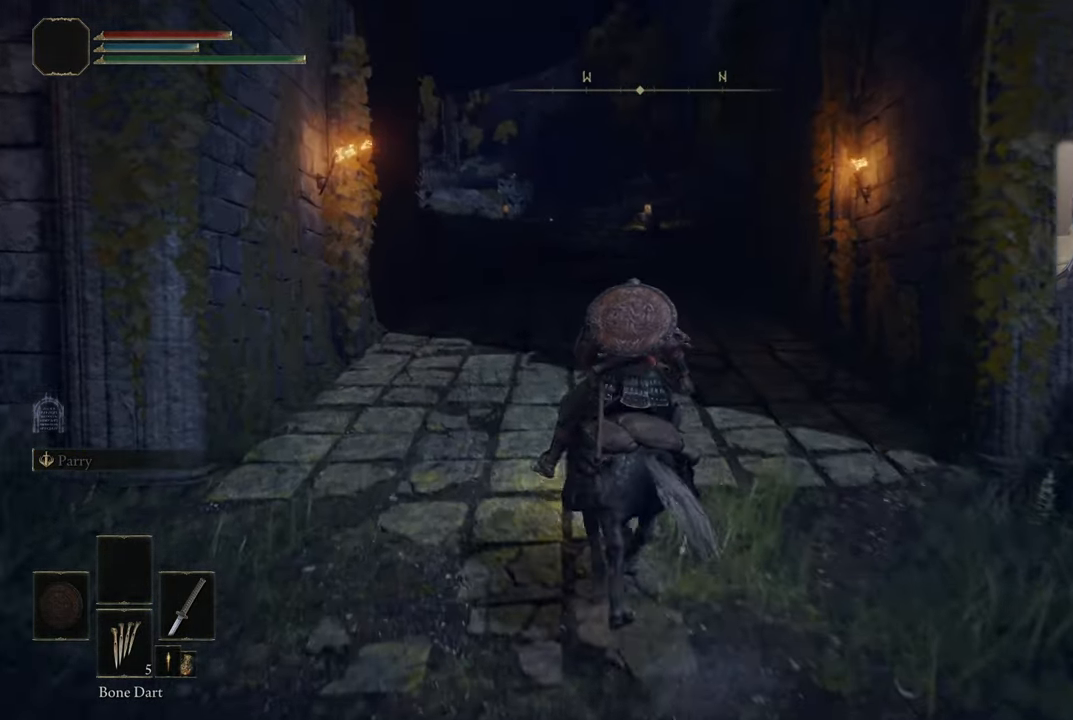
{"buttons": [], "left_stick": "up", "right_stick": "up-right", "events": [[250, "right_stick", "up-right"]]}
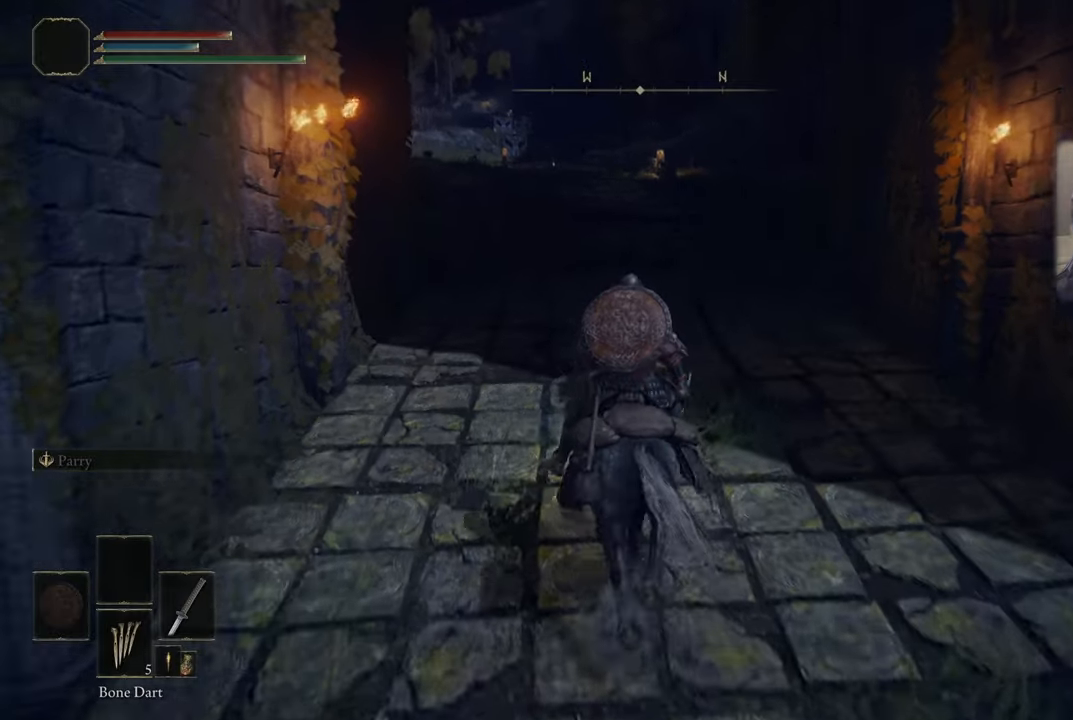
{"buttons": [], "left_stick": "up", "right_stick": "center", "events": [[350, "right_stick", "center"]]}
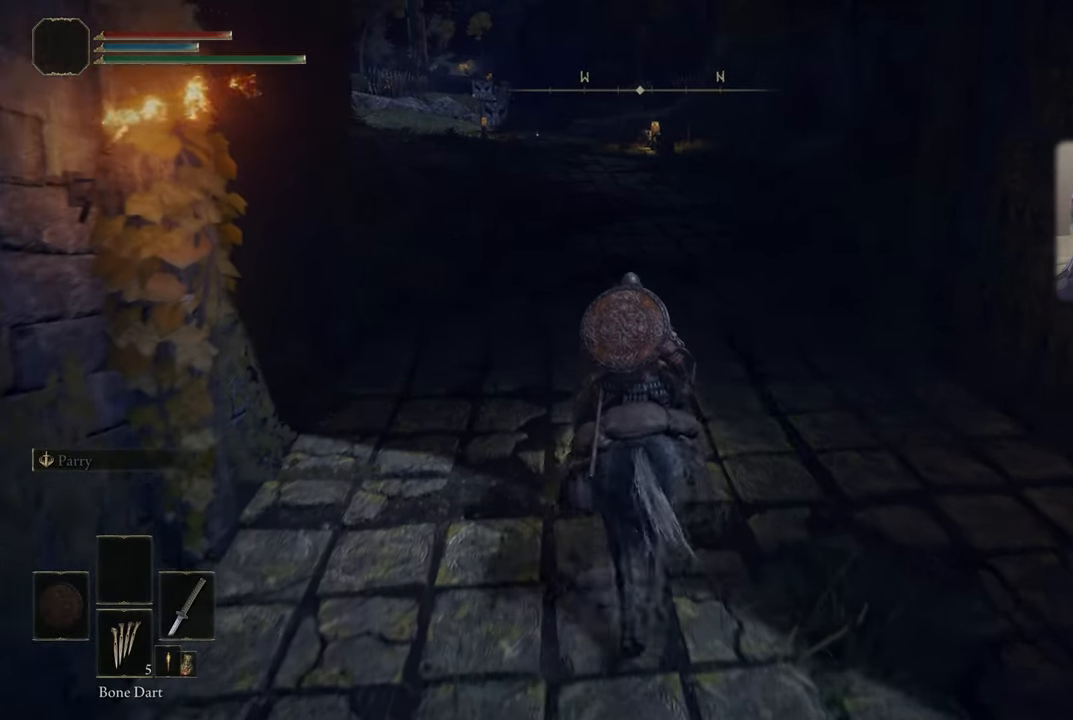
{"buttons": [], "left_stick": "up", "right_stick": "center", "events": []}
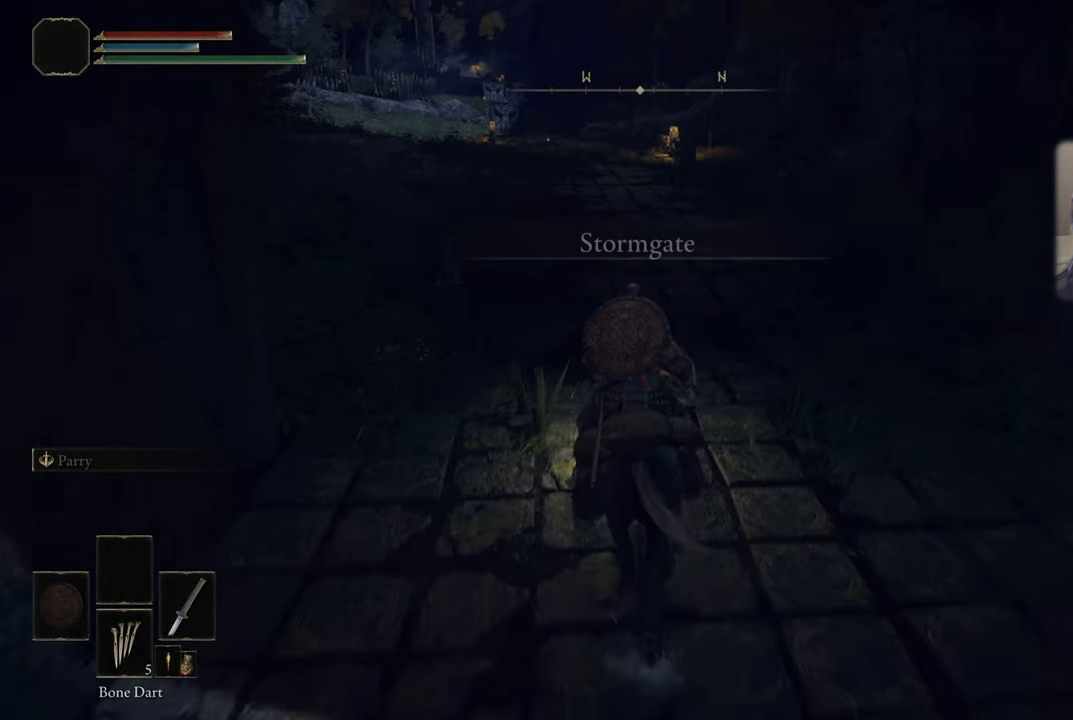
{"buttons": [], "left_stick": "up", "right_stick": "center", "events": []}
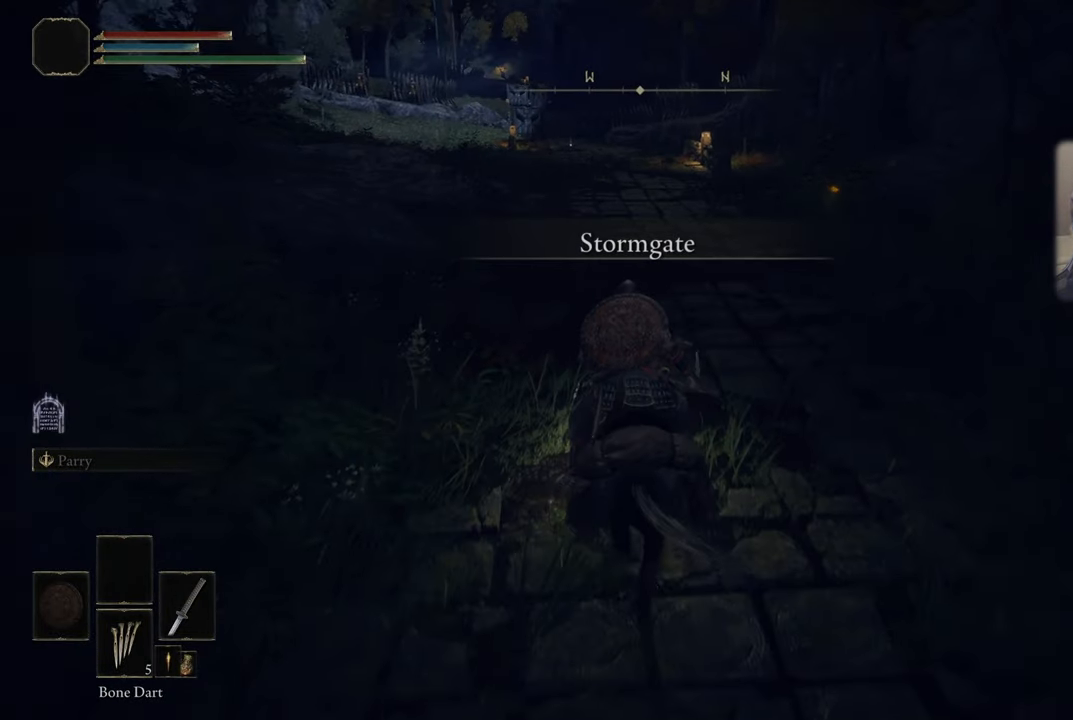
{"buttons": [], "left_stick": "up", "right_stick": "center", "events": []}
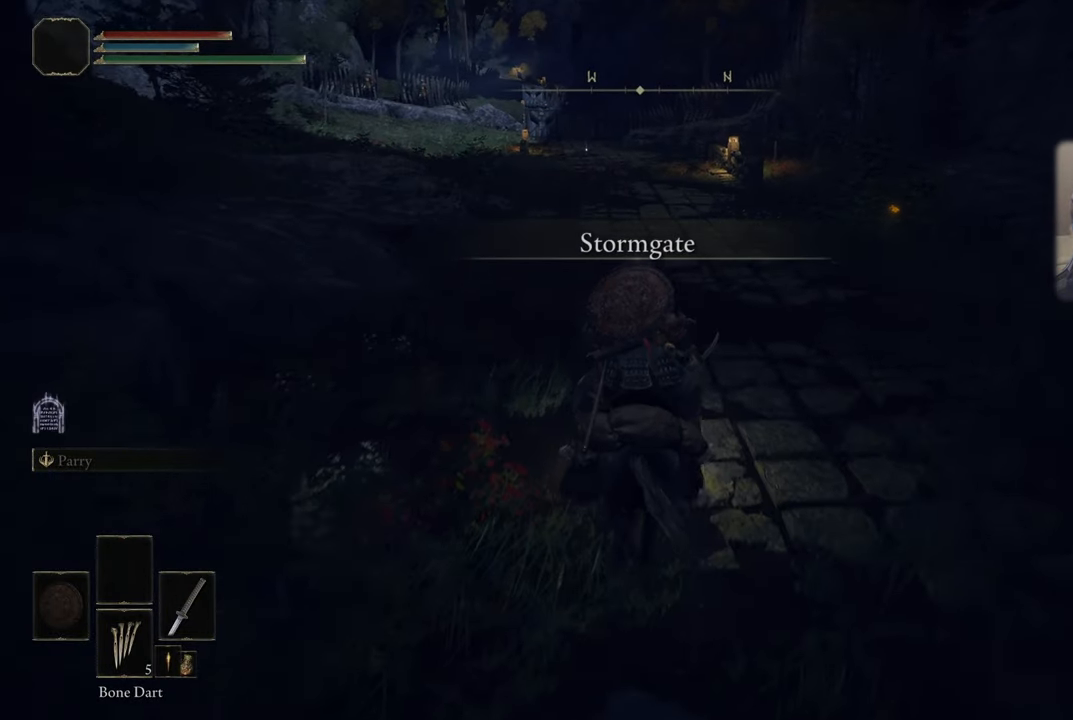
{"buttons": [], "left_stick": "up", "right_stick": "center", "events": []}
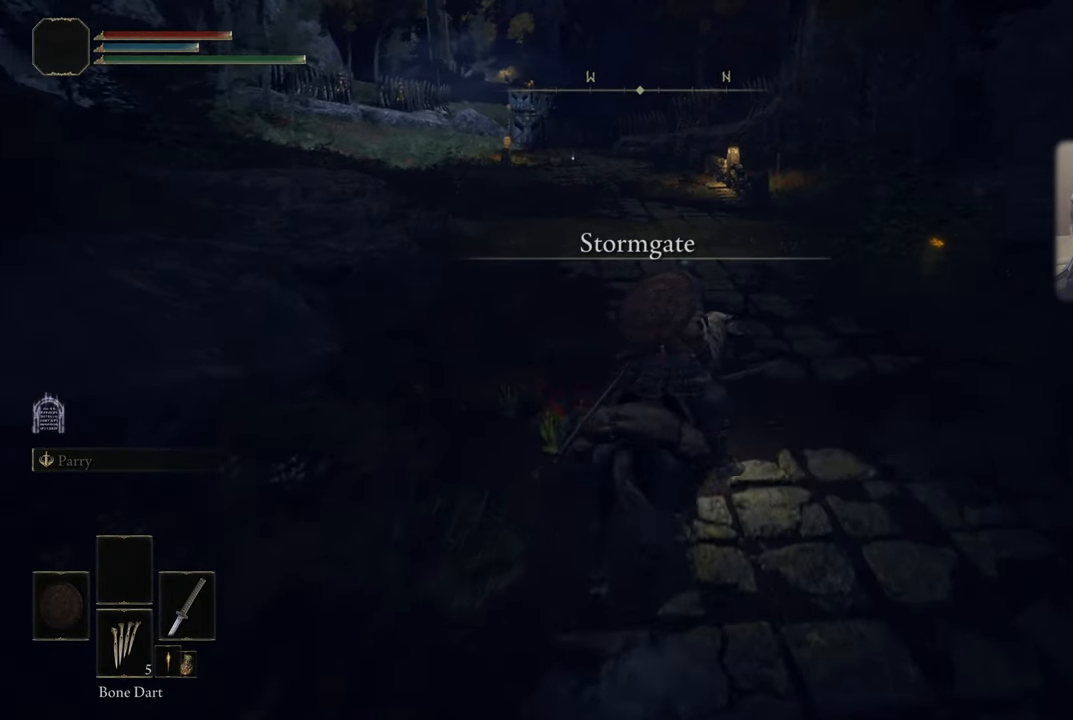
{"buttons": [], "left_stick": "up", "right_stick": "center", "events": []}
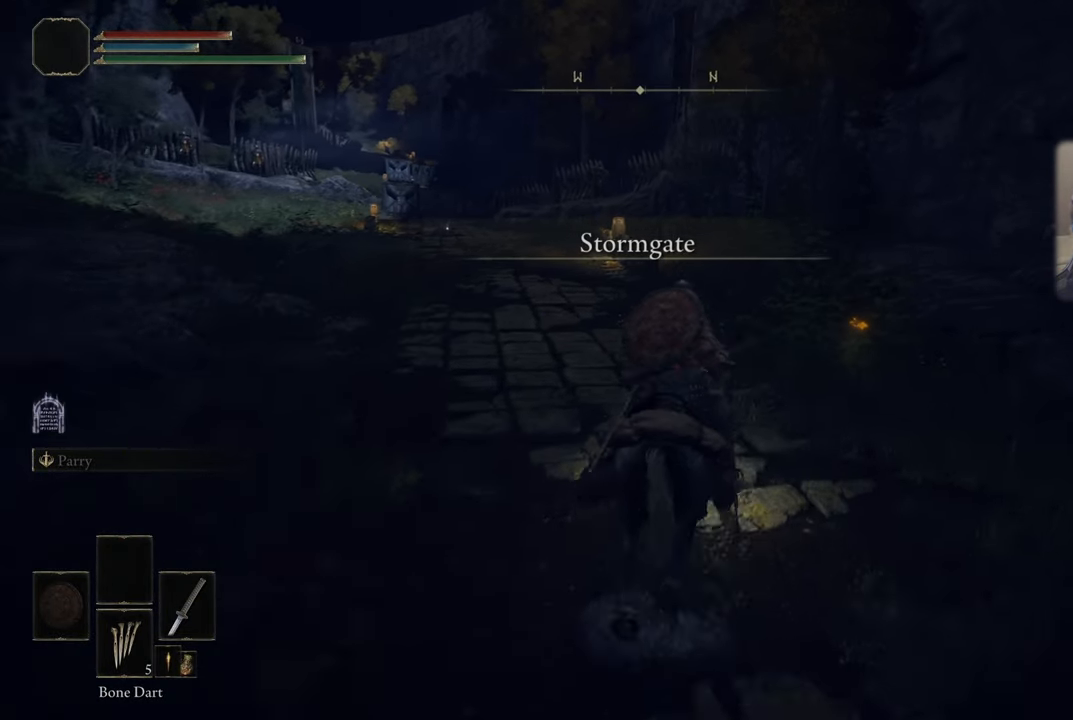
{"buttons": [], "left_stick": "up", "right_stick": "center", "events": [[333, "right_stick", "up-right"], [500, "right_stick", "center"]]}
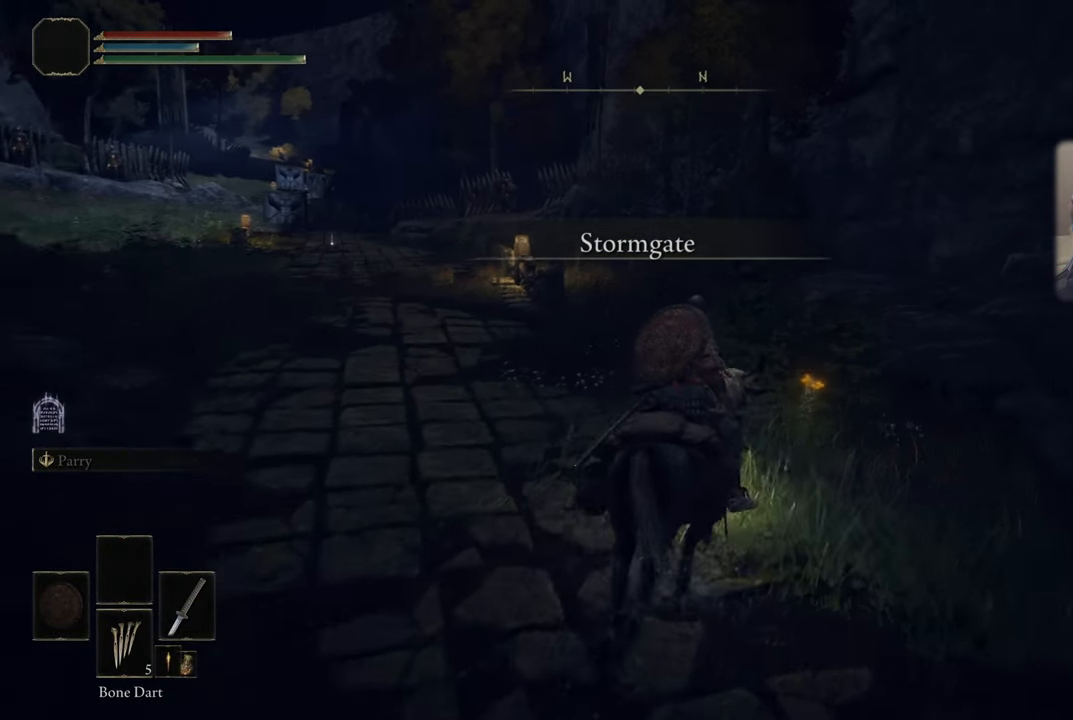
{"buttons": [], "left_stick": "center", "right_stick": "center", "events": [[433, "left_stick", "center"]]}
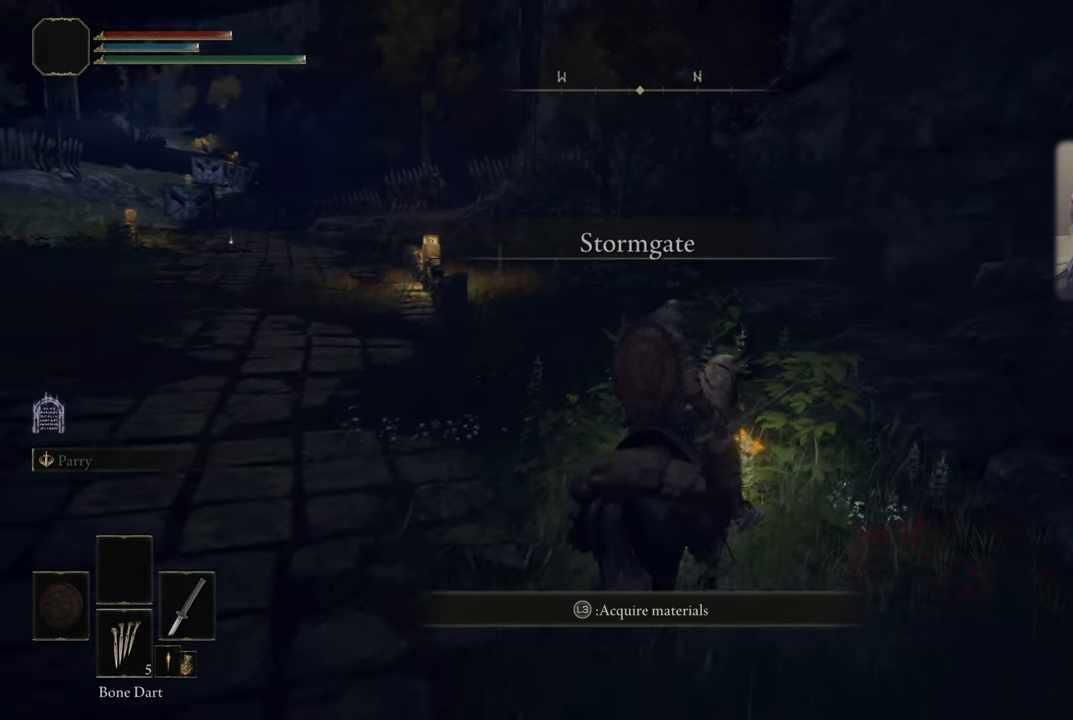
{"buttons": [], "left_stick": "center", "right_stick": "center", "events": [[183, "L3", "down"], [300, "L3", "up"]]}
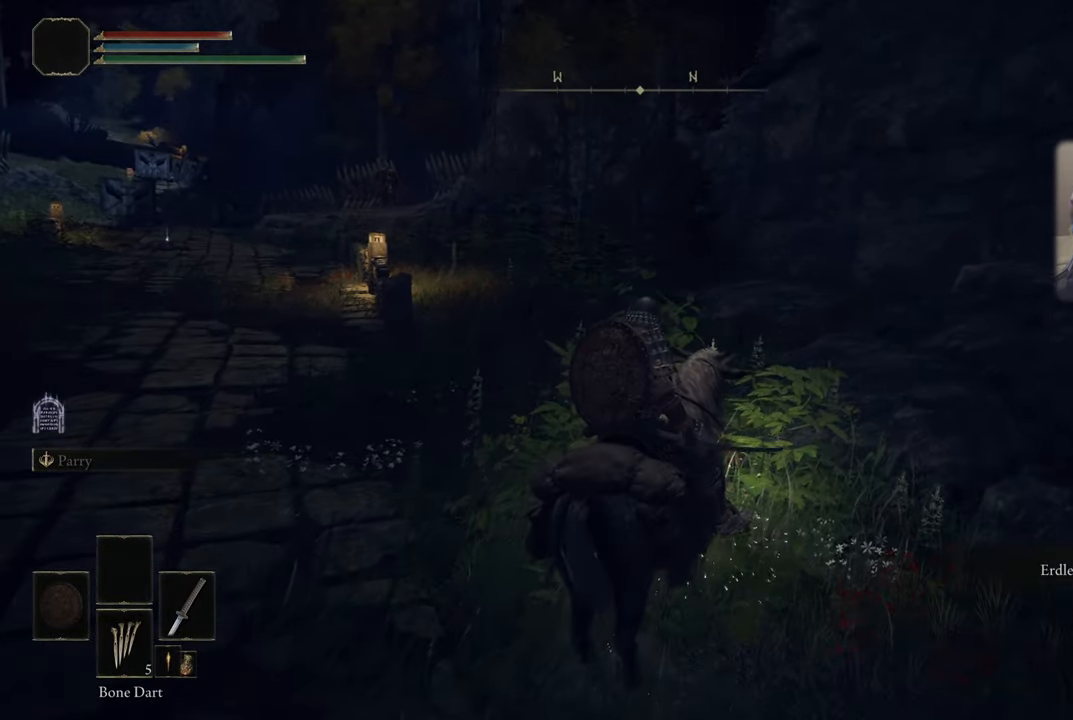
{"buttons": [], "left_stick": "center", "right_stick": "center", "events": []}
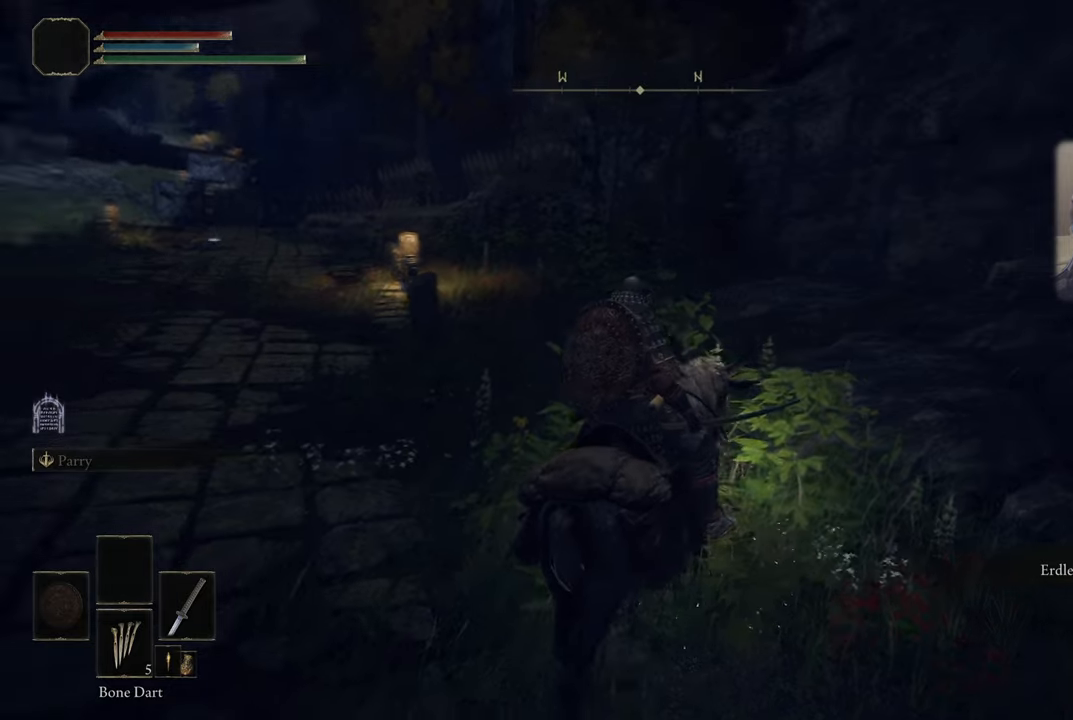
{"buttons": [], "left_stick": "up", "right_stick": "center", "events": [[83, "right_stick", "up-left"], [250, "left_stick", "up"], [367, "right_stick", "center"]]}
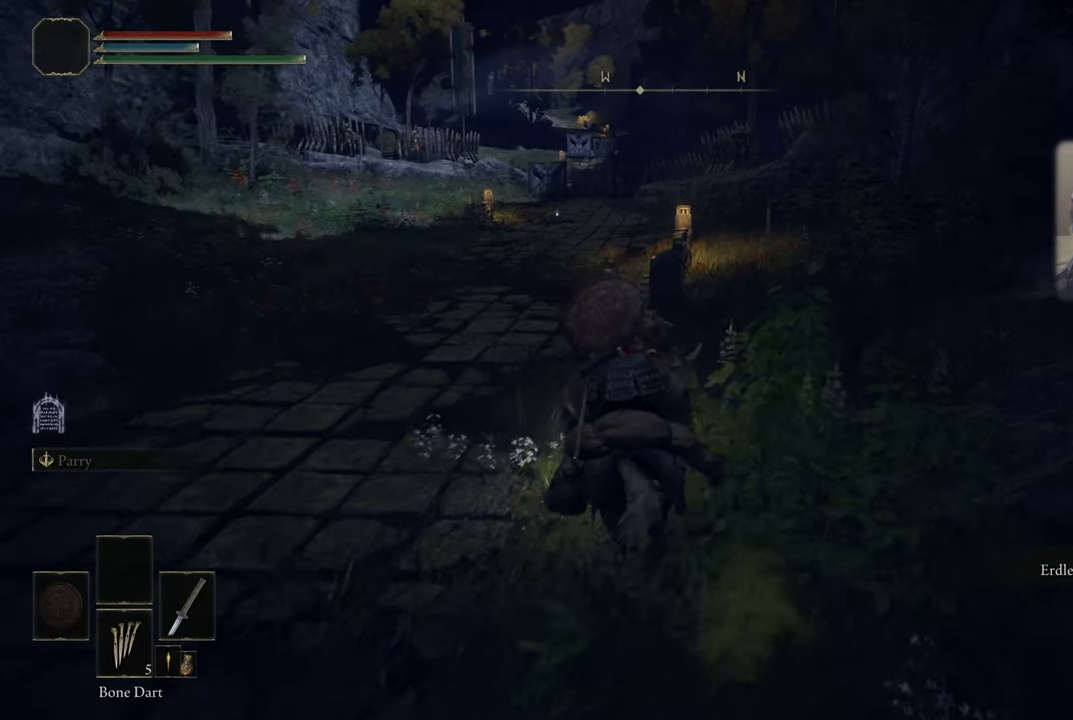
{"buttons": [], "left_stick": "up", "right_stick": "up-left", "events": [[417, "right_stick", "up-left"]]}
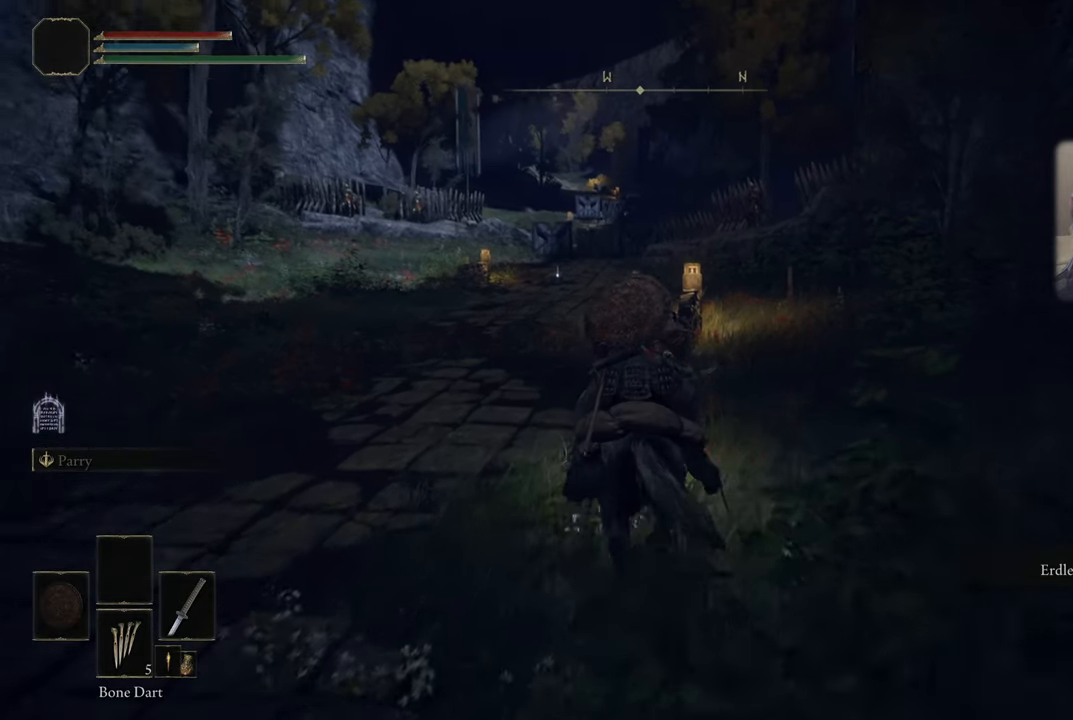
{"buttons": [], "left_stick": "up", "right_stick": "up-left", "events": []}
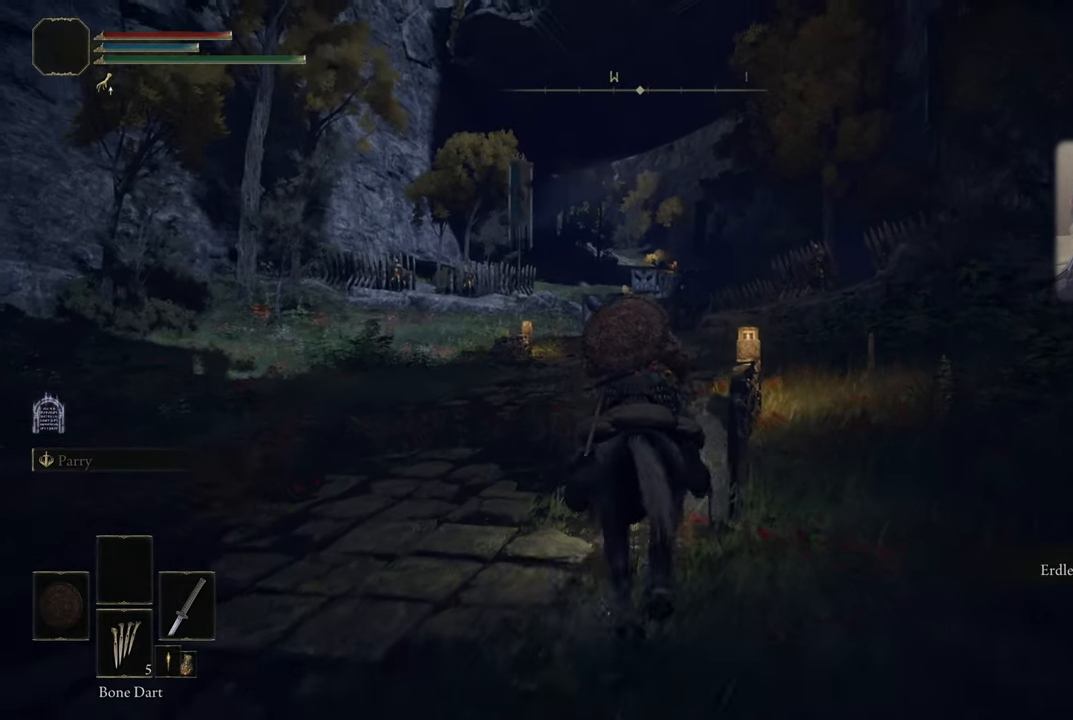
{"buttons": [], "left_stick": "up", "right_stick": "center", "events": [[417, "right_stick", "center"]]}
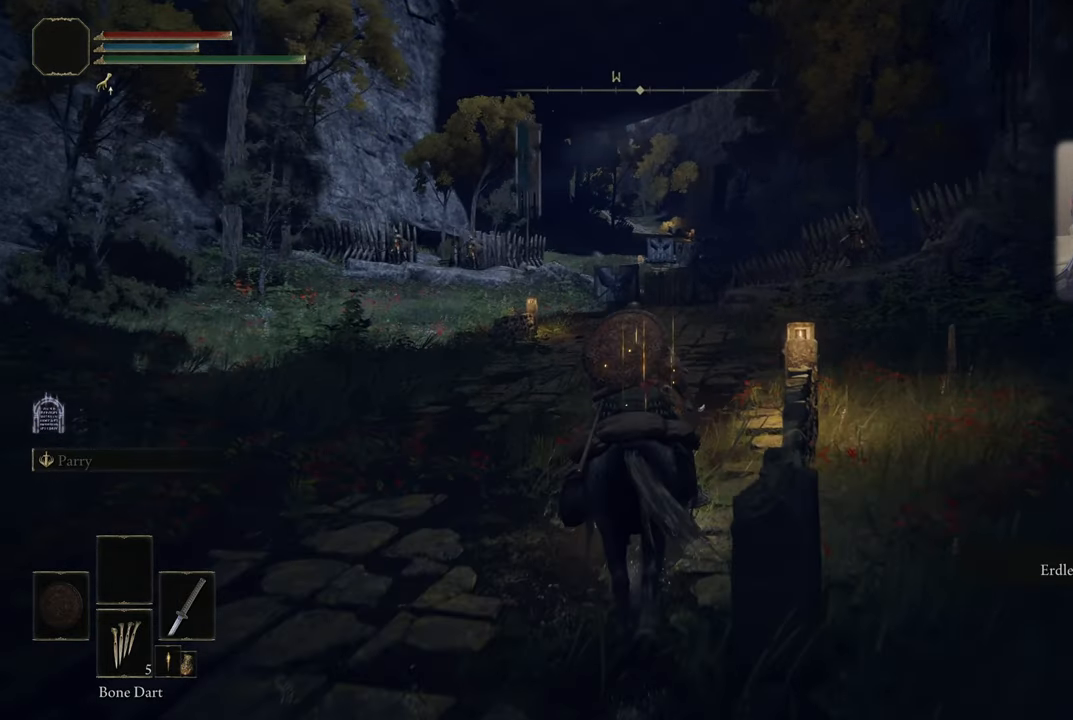
{"buttons": [], "left_stick": "up", "right_stick": "center", "events": []}
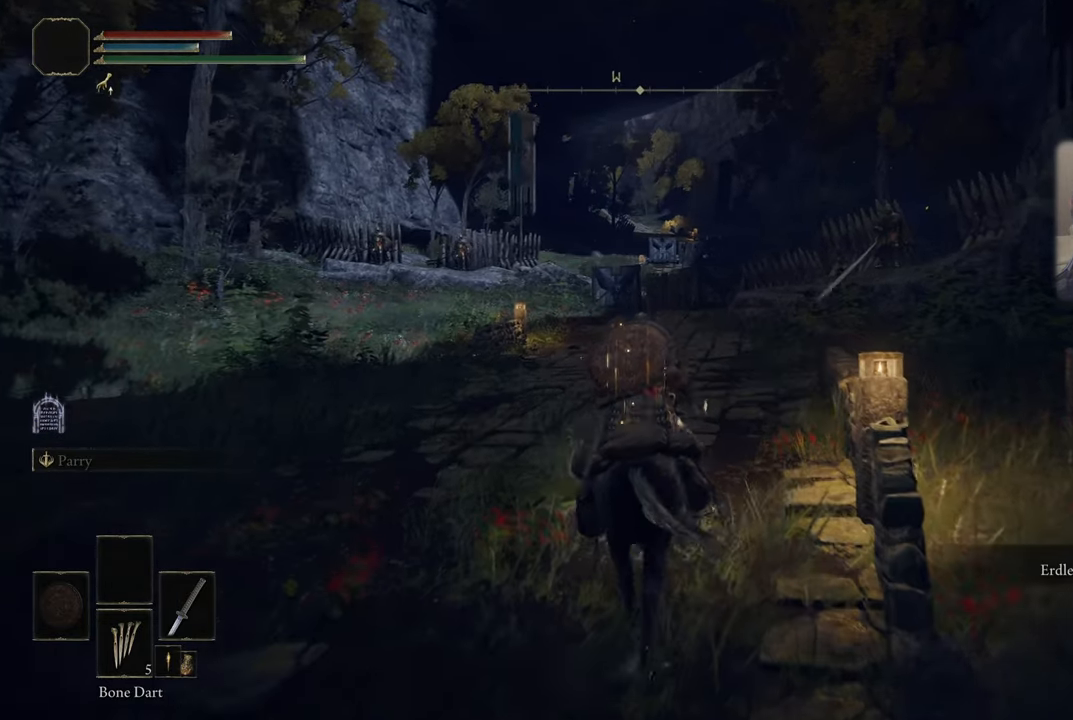
{"buttons": [], "left_stick": "left", "right_stick": "center", "events": [[217, "left_stick", "left"]]}
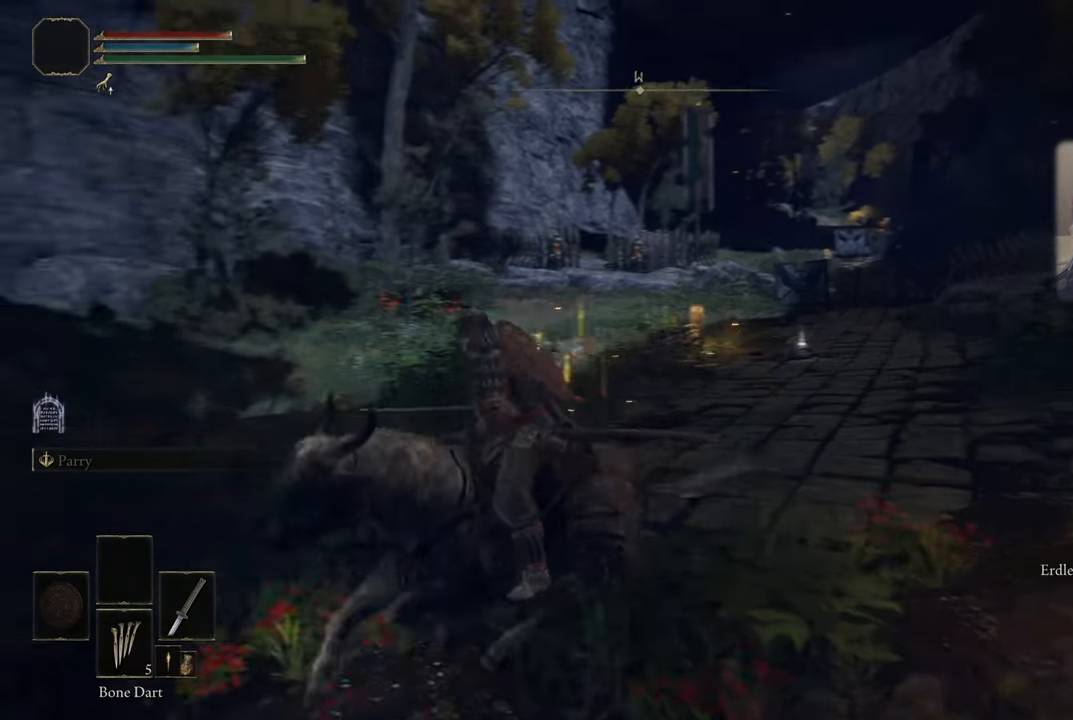
{"buttons": [], "left_stick": "down-left", "right_stick": "right", "events": [[250, "left_stick", "down-left"], [317, "right_stick", "right"]]}
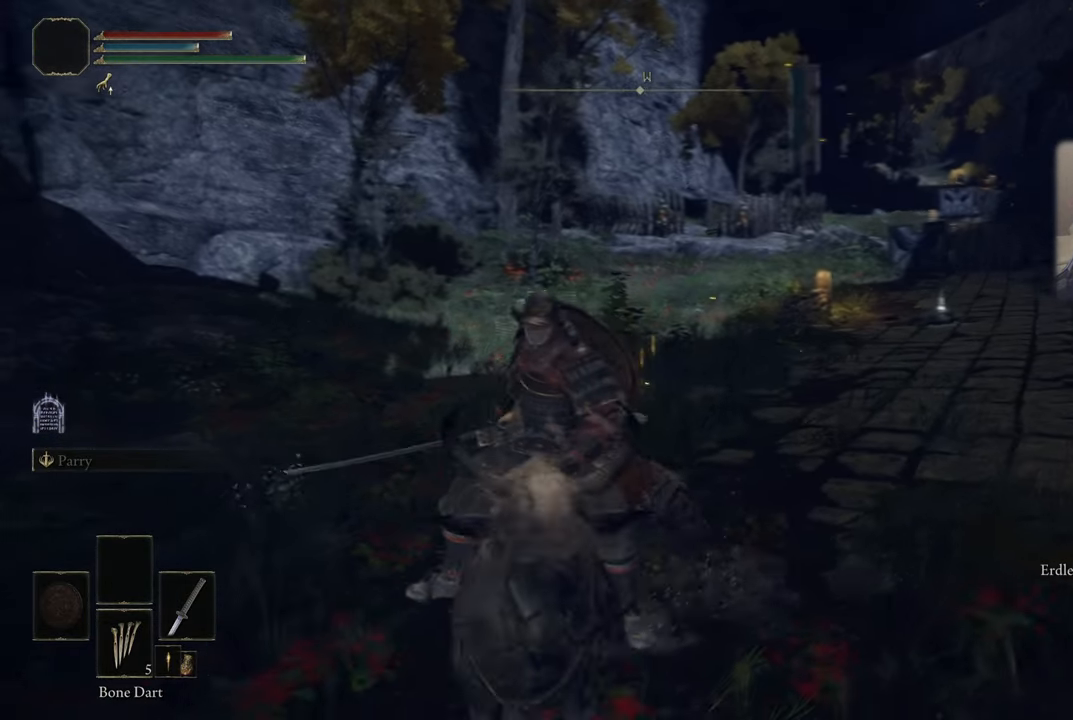
{"buttons": [], "left_stick": "down-left", "right_stick": "down", "events": [[150, "right_stick", "center"], [267, "right_stick", "down"]]}